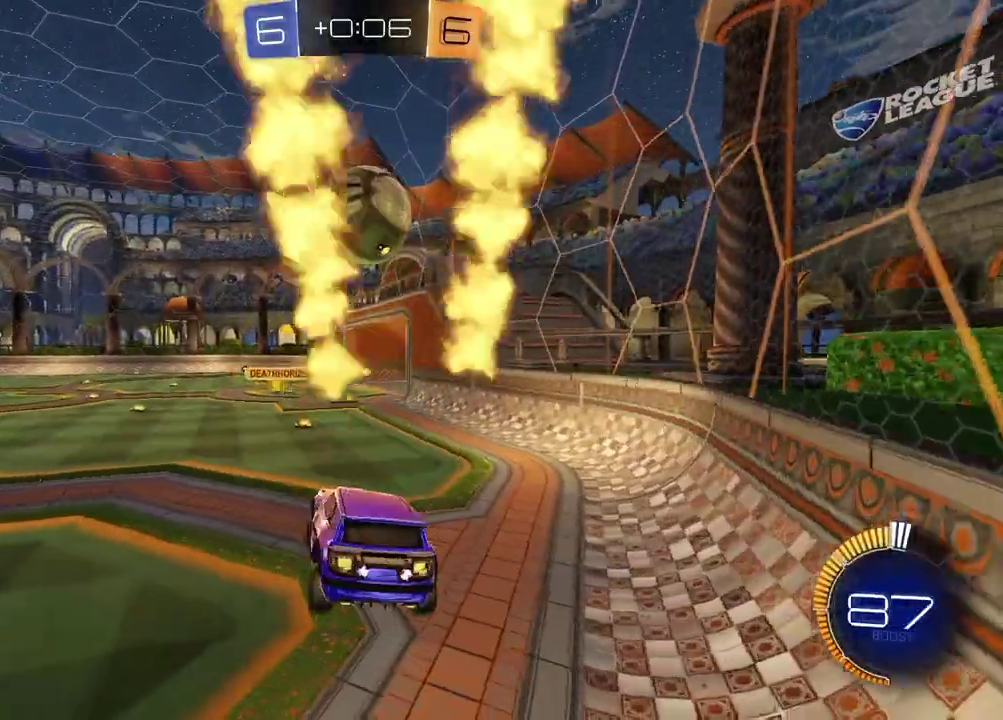
Gameplay with a controller (PlayStation layout); each line is a JSON object with the inputs held at the frame after it. "events" lists button and stick changes between this image and that frame as [ms after this image, input, new state], when the widget could be followed in between. Not read: L1 R1.
{"buttons": ["R2"], "left_stick": "center", "right_stick": "center", "events": [[50, "left_stick", "down"], [100, "left_stick", "center"], [150, "left_stick", "up"], [183, "CROSS", "down"], [300, "left_stick", "down-left"], [317, "CROSS", "up"], [400, "left_stick", "center"]]}
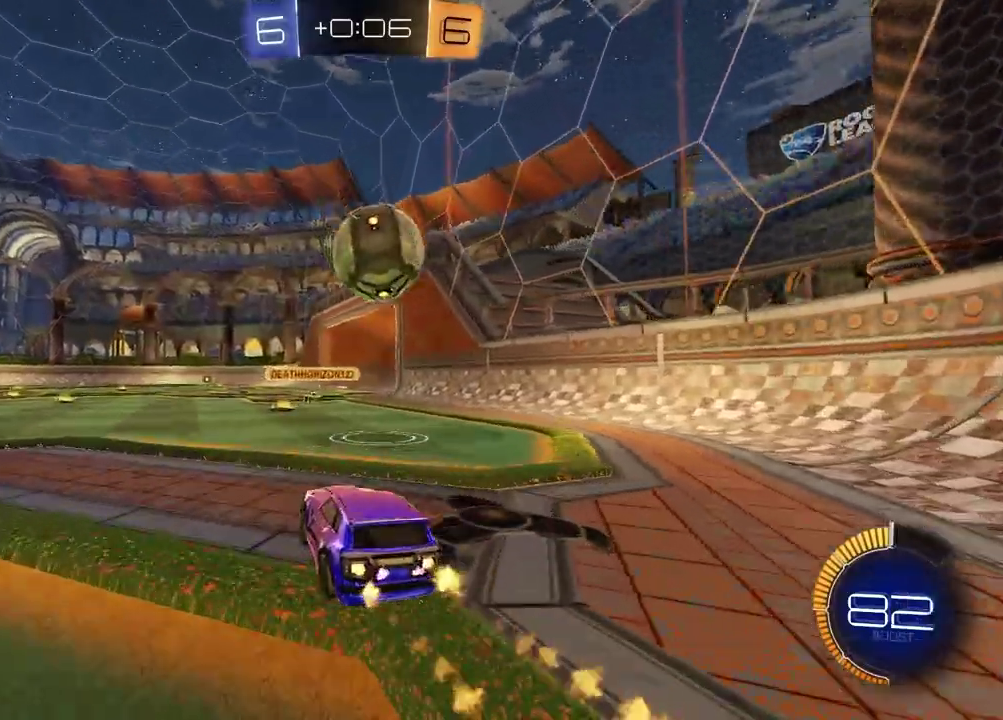
{"buttons": ["R2"], "left_stick": "left", "right_stick": "center", "events": [[100, "left_stick", "down-right"], [150, "CROSS", "down"], [300, "CROSS", "up"], [300, "left_stick", "right"], [500, "left_stick", "left"]]}
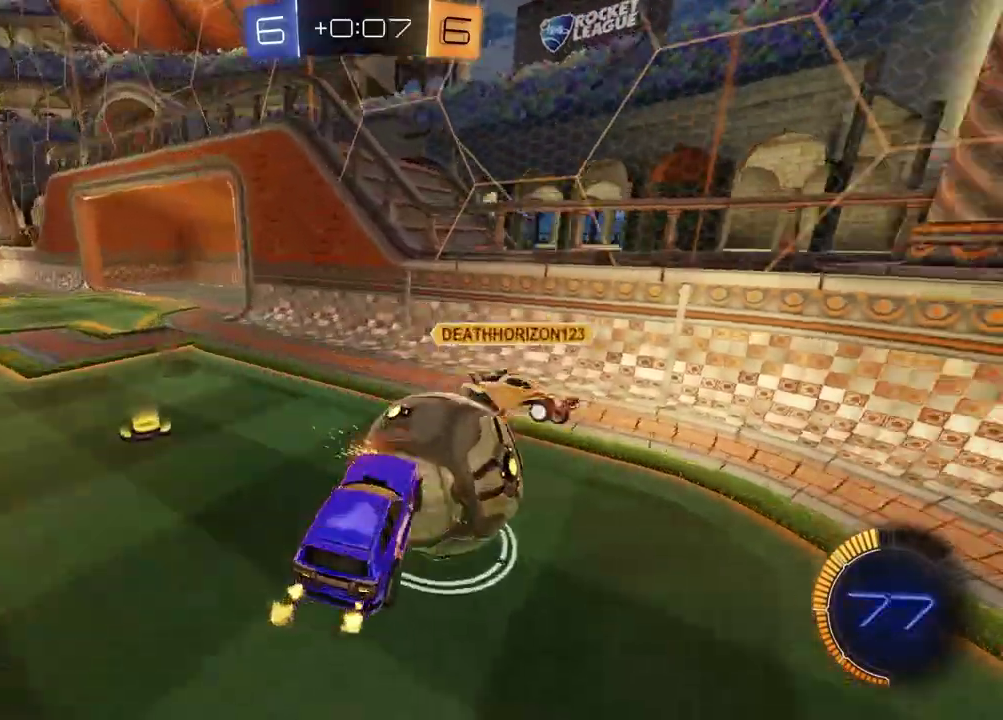
{"buttons": ["R2"], "left_stick": "right", "right_stick": "center", "events": [[67, "R2", "up"], [167, "left_stick", "up-left"], [283, "left_stick", "up-right"], [433, "left_stick", "right"], [467, "R2", "down"]]}
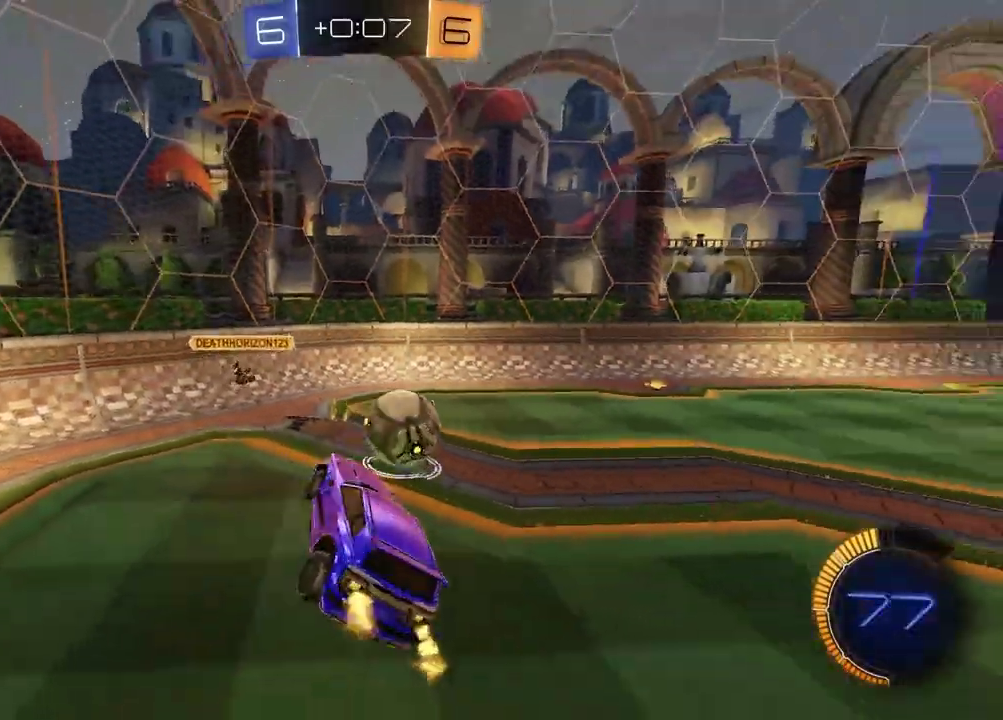
{"buttons": ["SQUARE", "R2"], "left_stick": "down-left", "right_stick": "center", "events": [[200, "left_stick", "down-left"], [250, "TRIANGLE", "down"], [250, "left_stick", "left"], [333, "TRIANGLE", "up"], [350, "left_stick", "center"], [467, "SQUARE", "down"], [467, "left_stick", "down-left"]]}
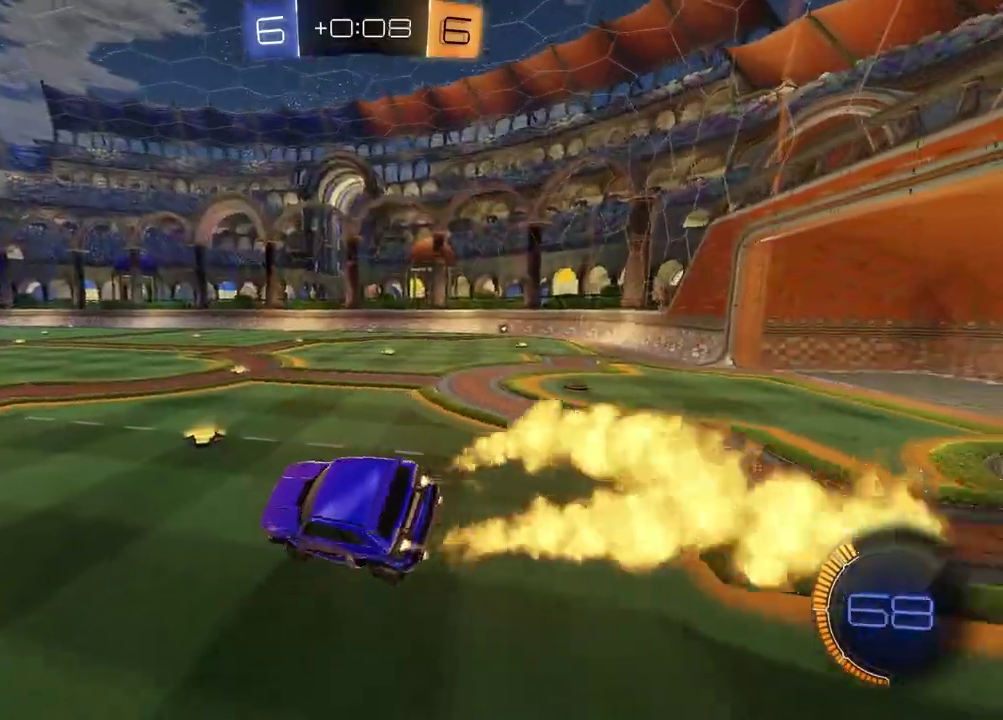
{"buttons": ["R2"], "left_stick": "left", "right_stick": "center", "events": [[33, "left_stick", "left"], [100, "SQUARE", "up"], [117, "left_stick", "up-left"], [183, "left_stick", "up"], [233, "left_stick", "up-right"], [250, "TRIANGLE", "down"], [350, "TRIANGLE", "up"], [350, "left_stick", "left"]]}
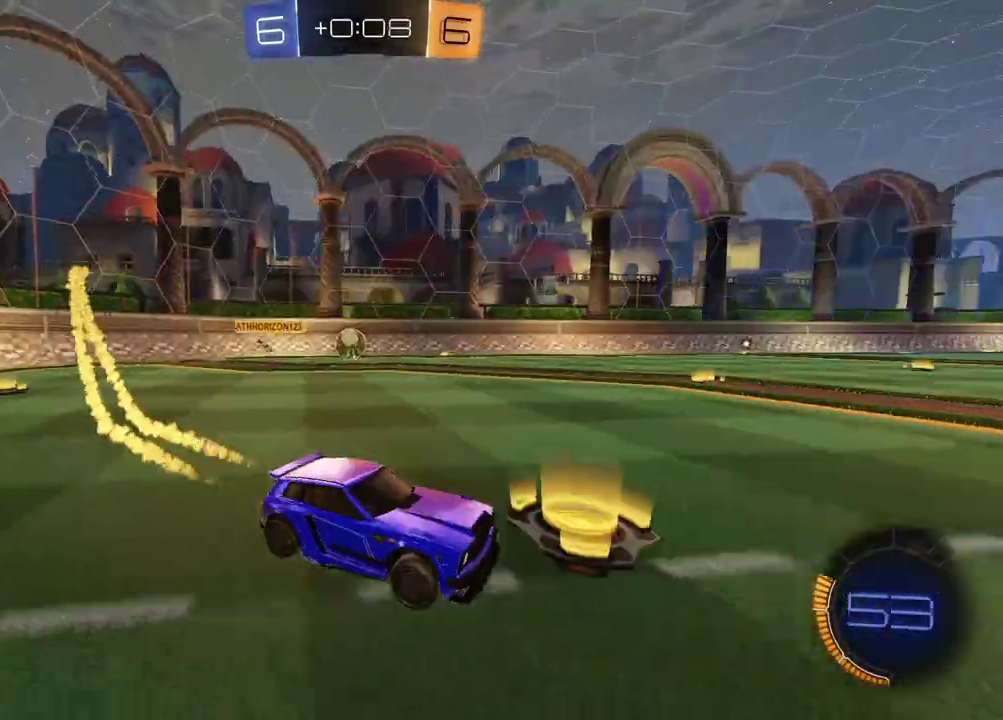
{"buttons": ["R2"], "left_stick": "center", "right_stick": "center", "events": [[283, "left_stick", "center"]]}
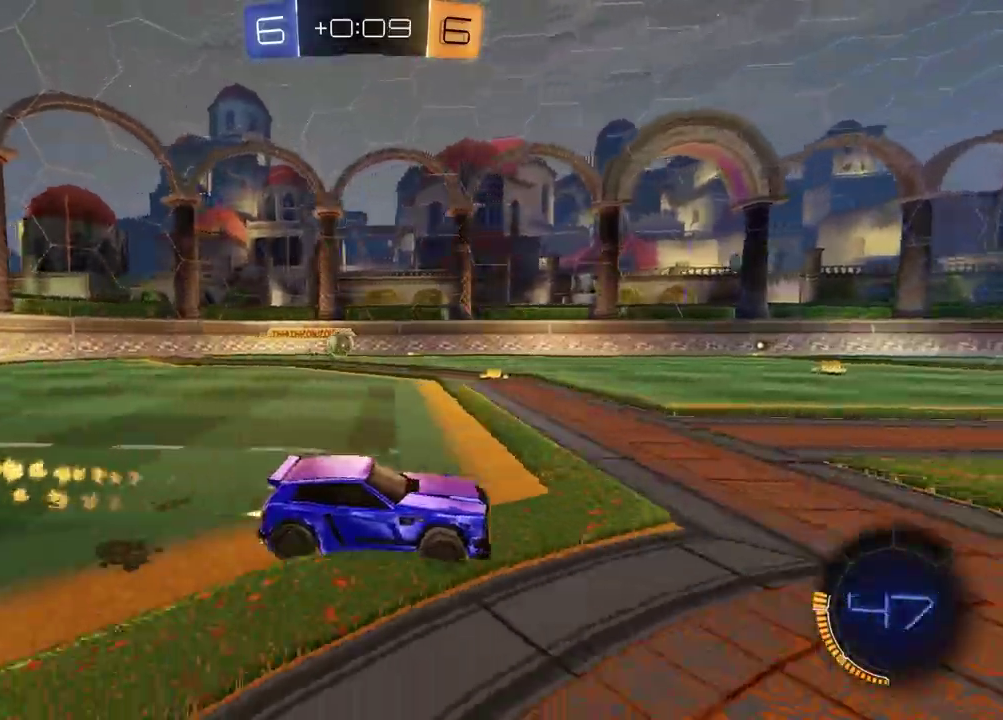
{"buttons": ["R2"], "left_stick": "center", "right_stick": "center", "events": []}
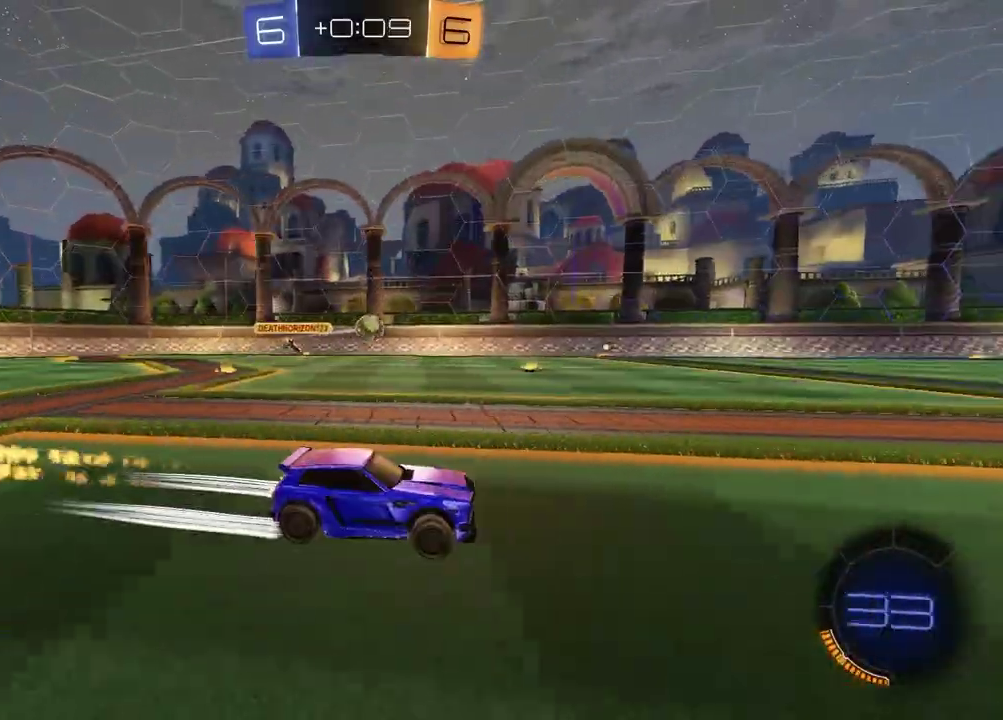
{"buttons": ["R2"], "left_stick": "center", "right_stick": "center", "events": []}
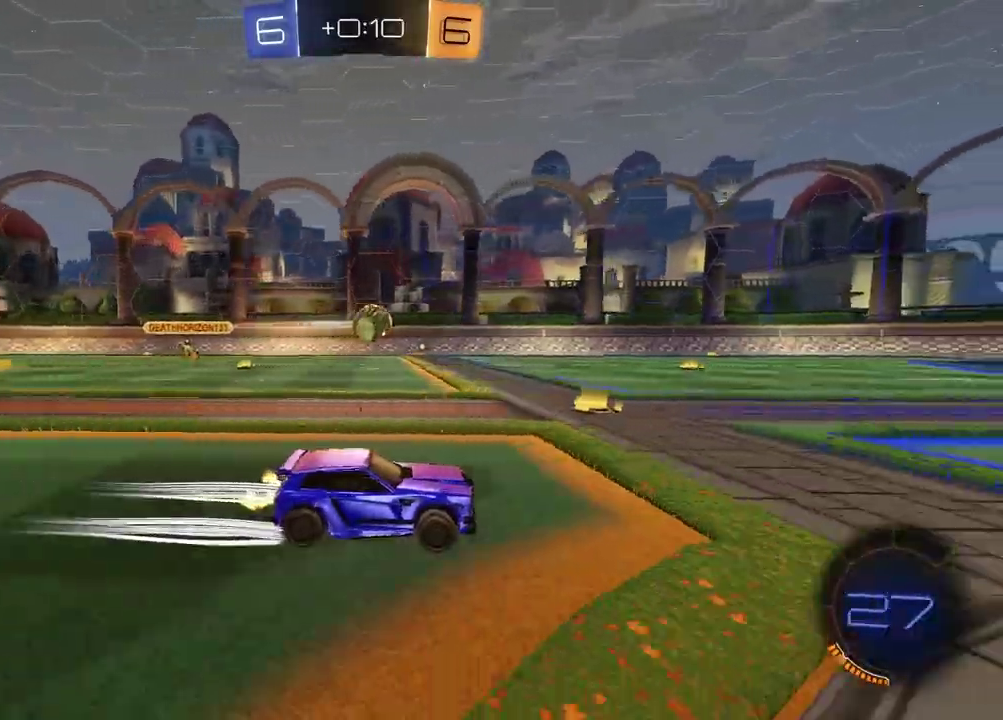
{"buttons": ["CROSS", "R2"], "left_stick": "down-right", "right_stick": "center", "events": [[217, "CROSS", "down"], [300, "left_stick", "up-left"], [383, "left_stick", "down"], [467, "left_stick", "down-right"]]}